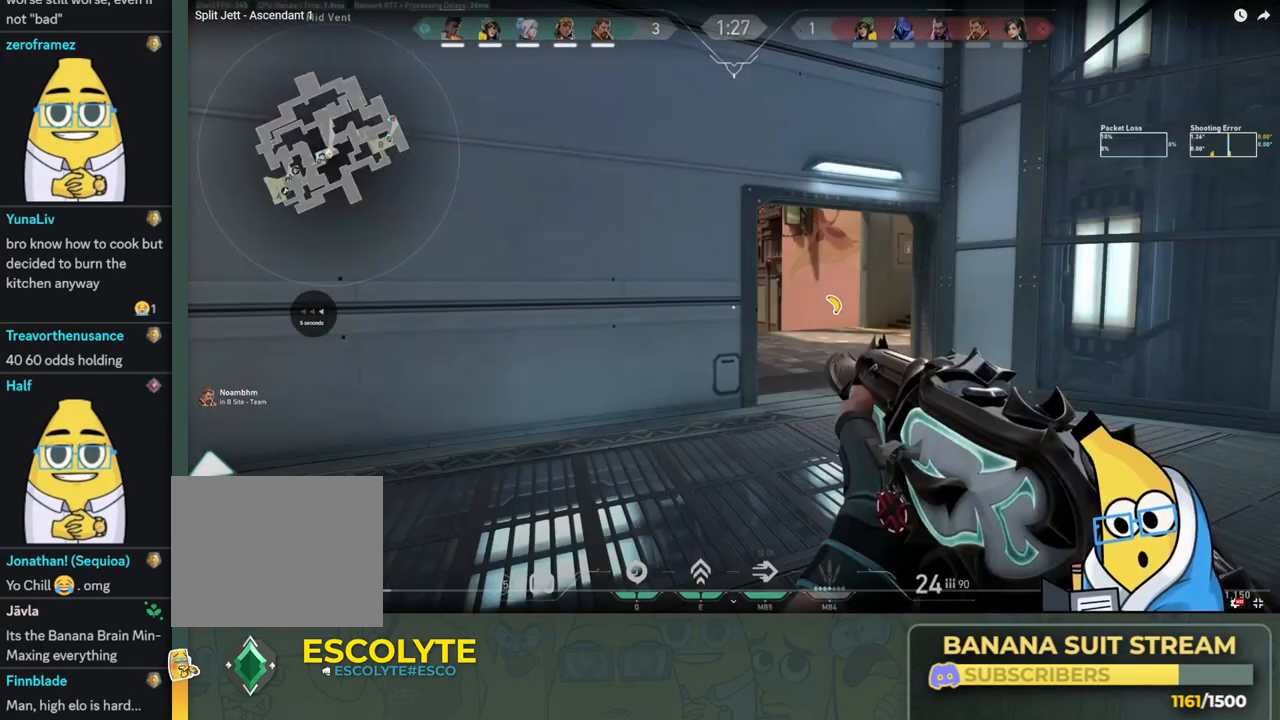
Gameplay with keyboard; each line is a JSON object with the keys held at the frame after it. "events" lists presses ("down") and releases ("up") of "a", "ctrl", "d", "e", "q", "s", "shift", "space" and "w" between this image and that frame as [ms after this image, input, new state], when the widget could be followed in between. No other keys are recorded. Mouse input is not recorded.
{"keys": ["a"], "events": [[150, "d", "down"], [383, "d", "up"], [483, "a", "down"]]}
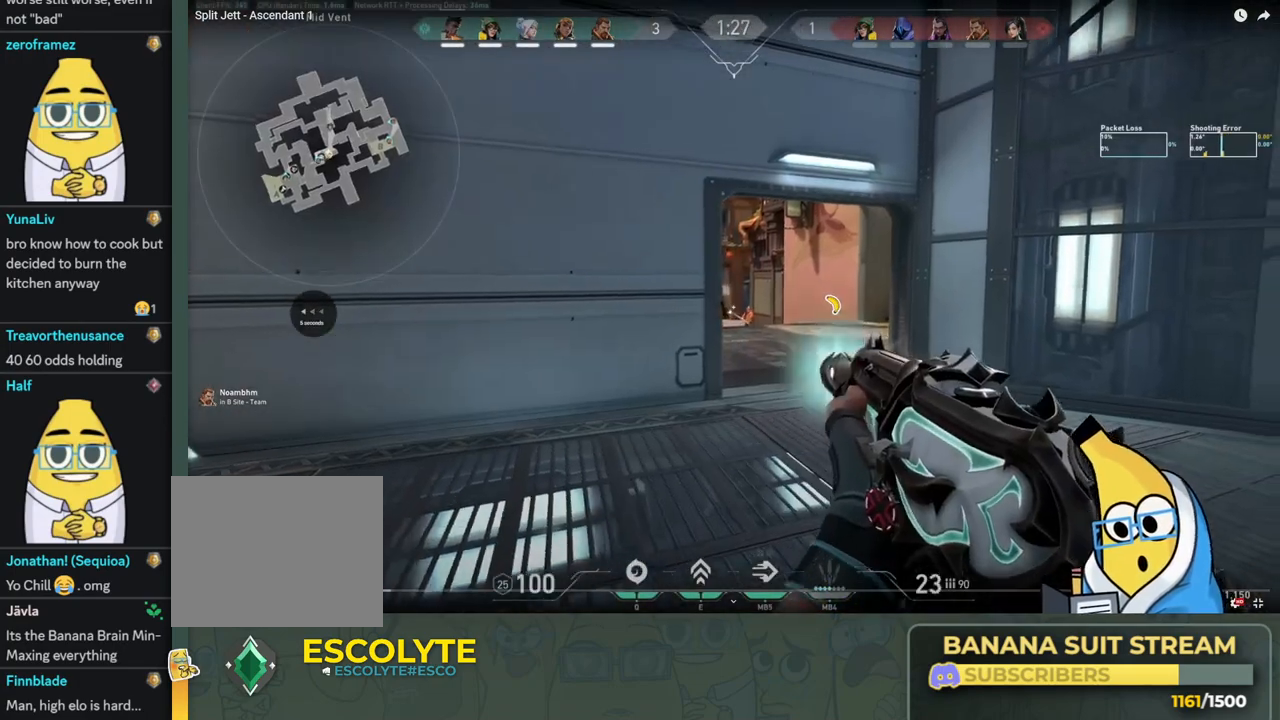
{"keys": ["a"], "events": [[316, "a", "up"], [450, "a", "down"]]}
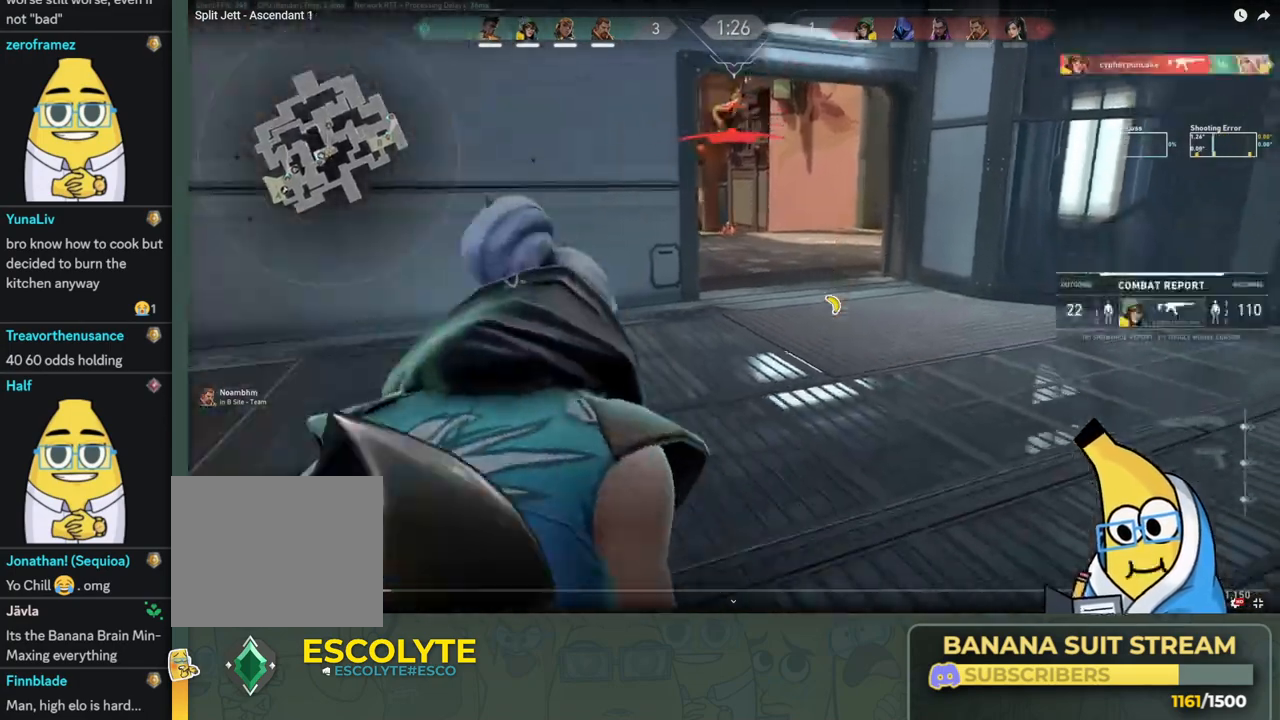
{"keys": ["a"], "events": []}
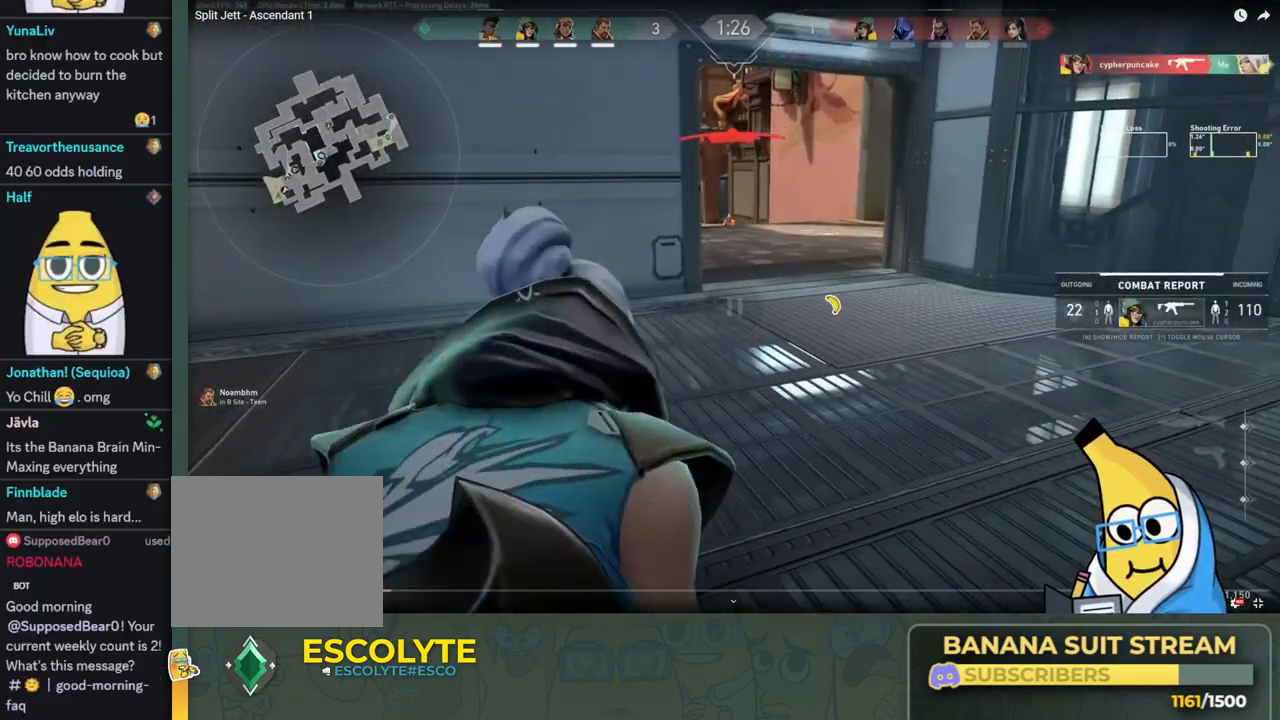
{"keys": ["a", "ctrl"], "events": [[350, "ctrl", "down"]]}
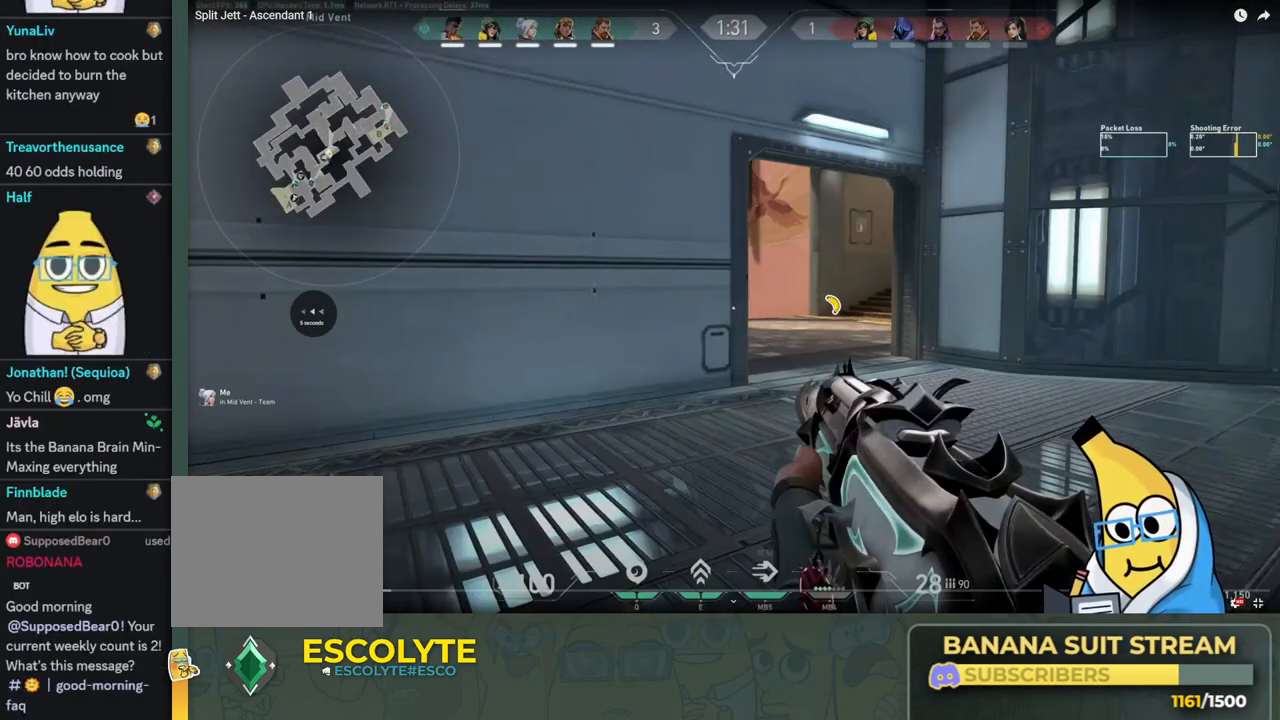
{"keys": ["d"], "events": [[183, "ctrl", "up"], [216, "d", "down"], [350, "a", "up"]]}
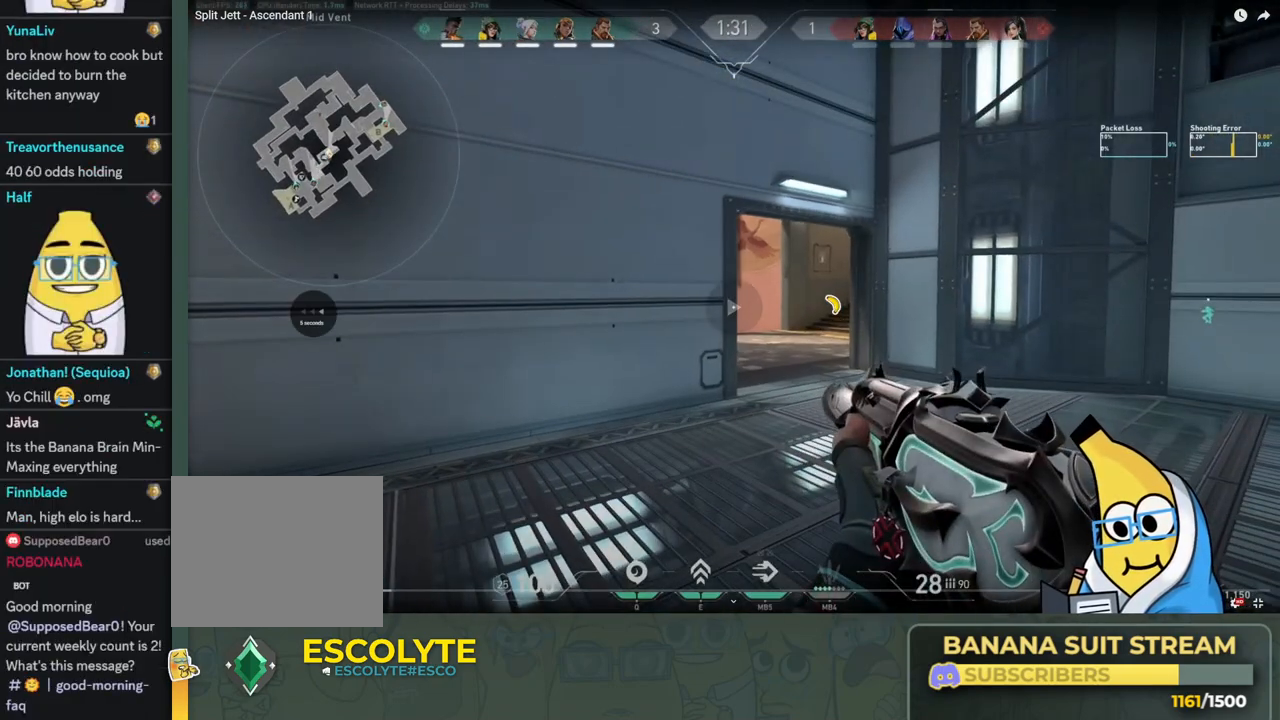
{"keys": ["a"], "events": [[233, "a", "down"], [233, "d", "up"]]}
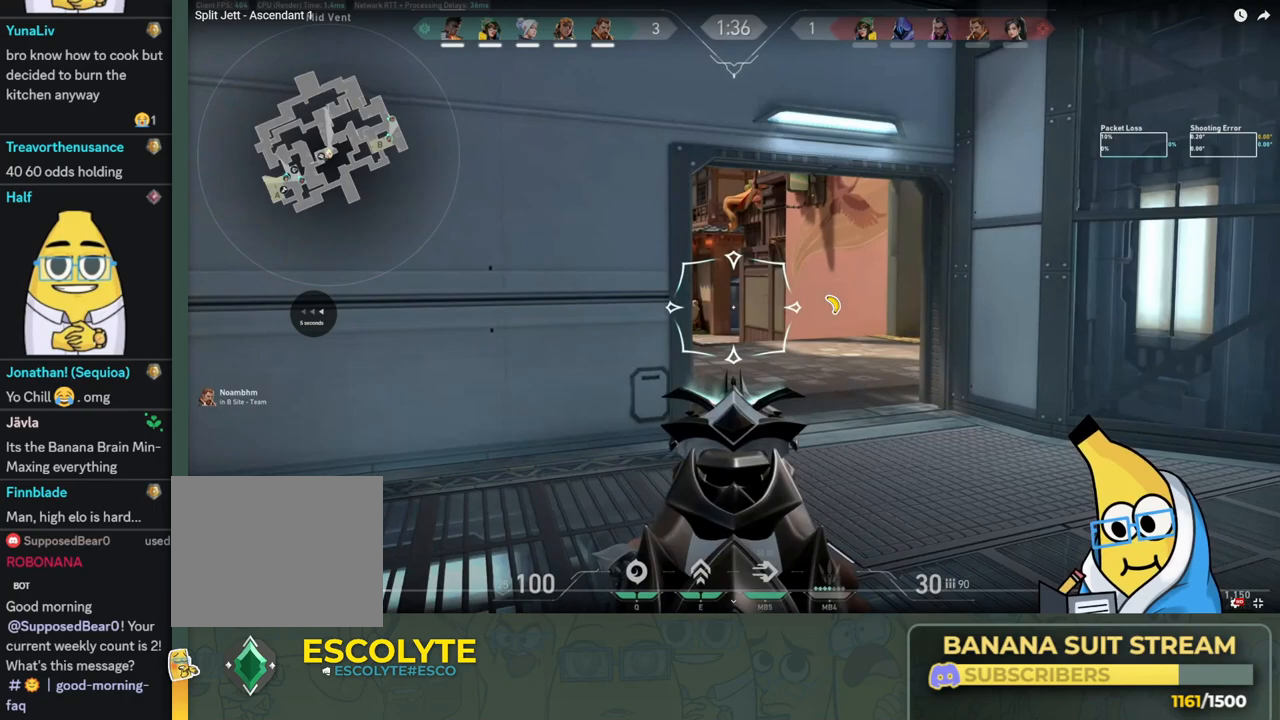
{"keys": [], "events": [[83, "a", "up"], [216, "w", "down"], [400, "w", "up"]]}
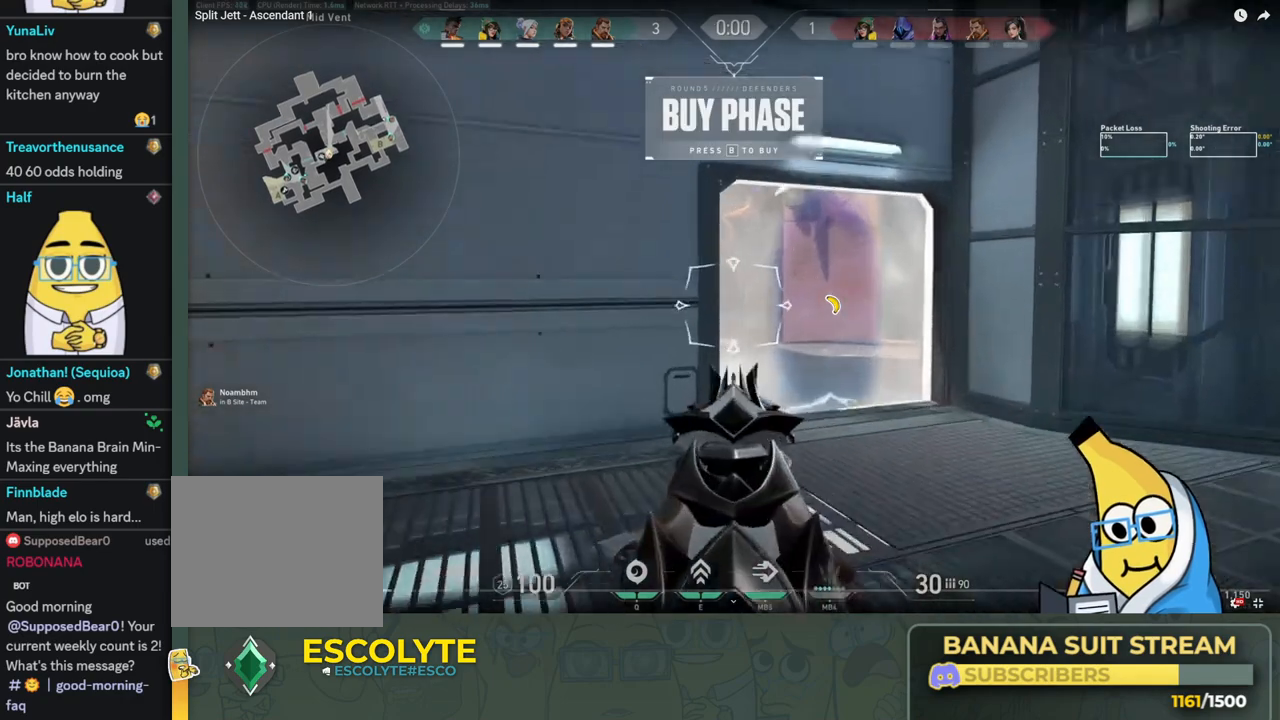
{"keys": ["s"], "events": [[100, "s", "down"]]}
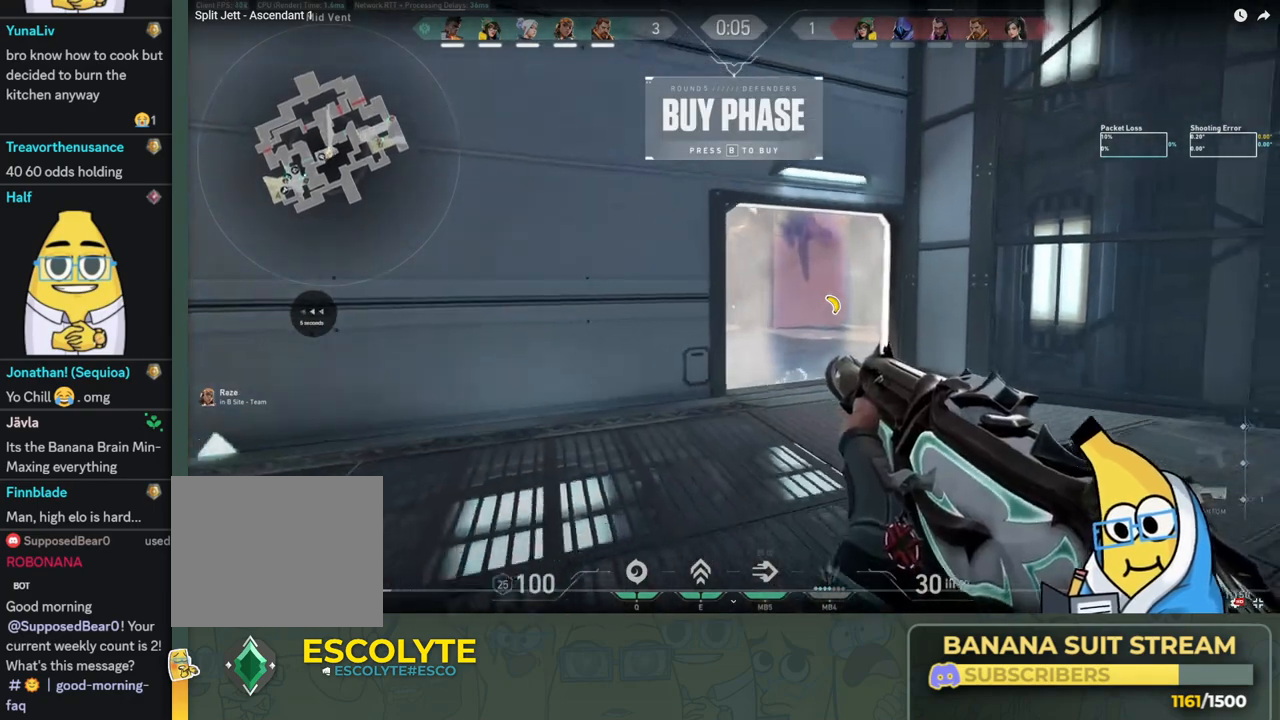
{"keys": [], "events": [[100, "a", "down"], [100, "s", "up"], [416, "a", "up"]]}
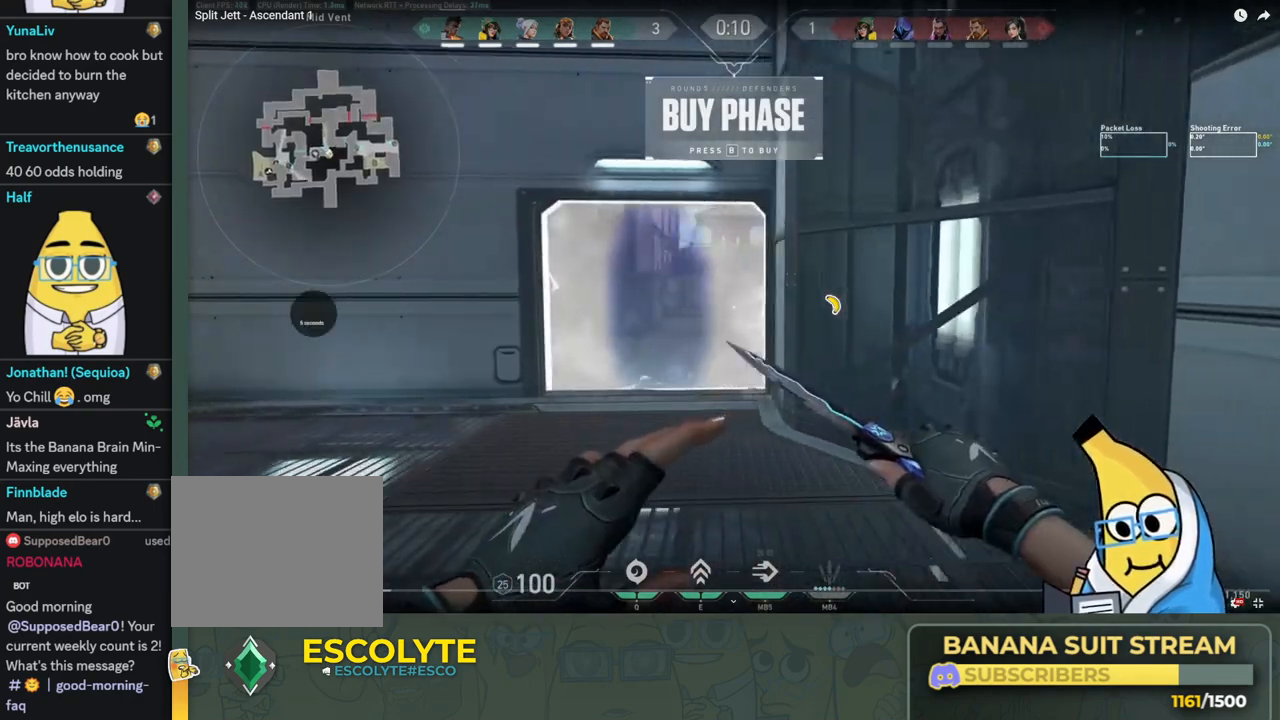
{"keys": ["d", "w"], "events": [[50, "w", "down"], [500, "d", "down"]]}
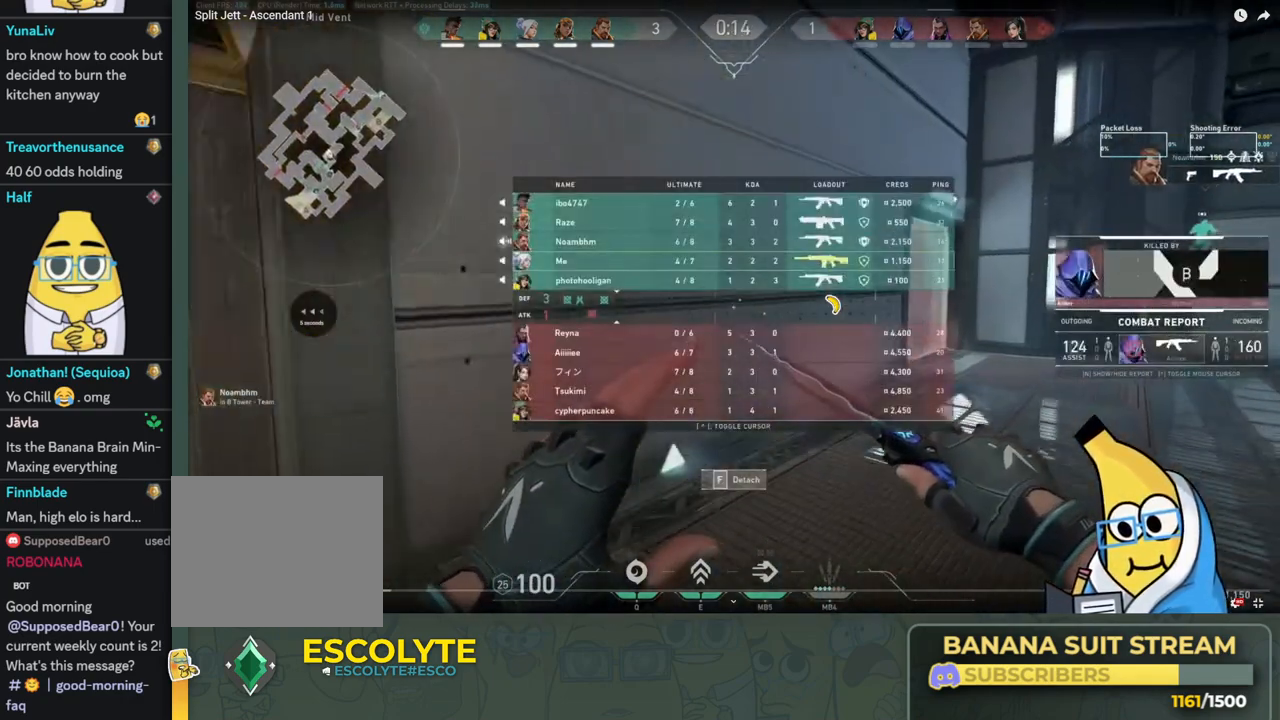
{"keys": ["d"], "events": [[416, "w", "up"]]}
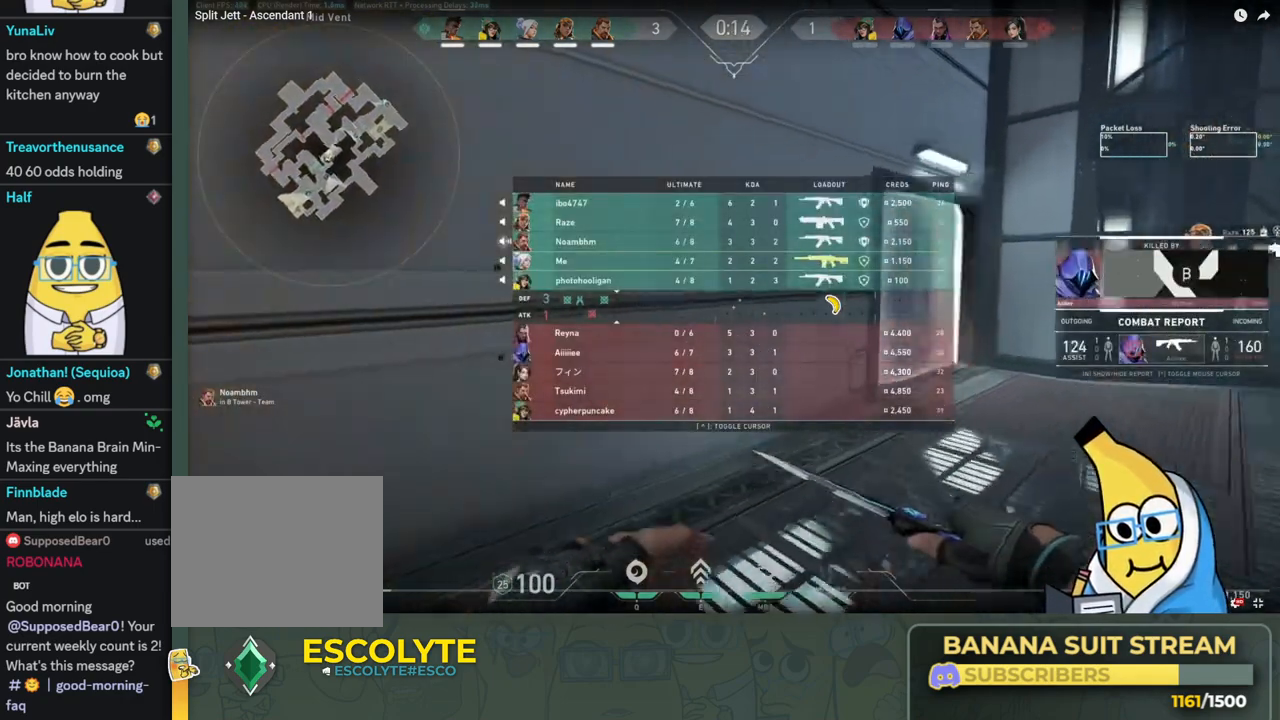
{"keys": ["d", "s"], "events": [[100, "s", "down"]]}
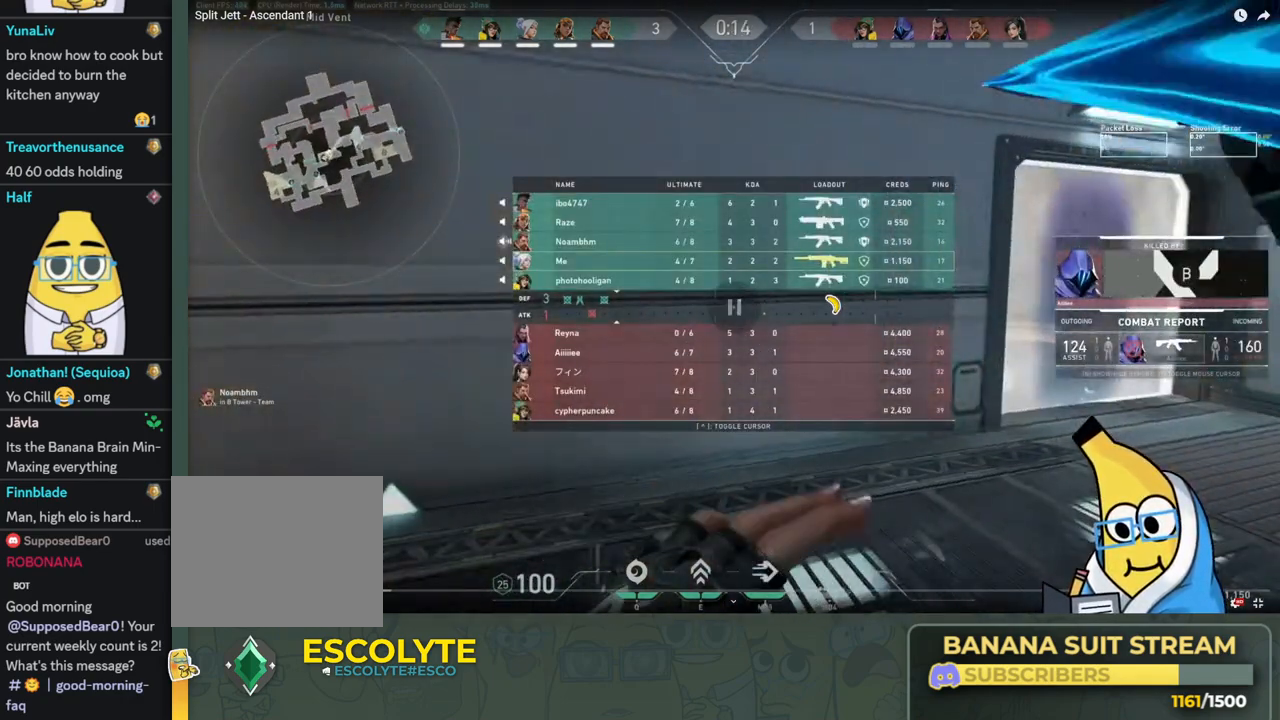
{"keys": ["d", "s"], "events": []}
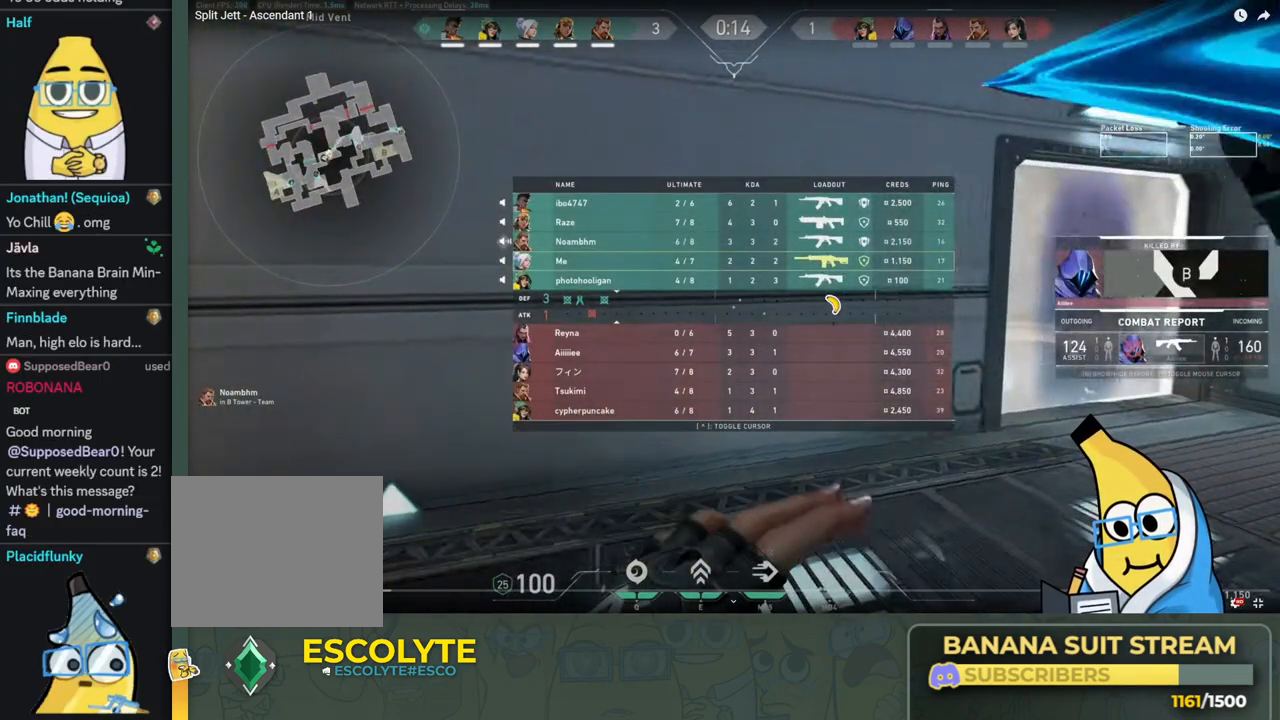
{"keys": ["d", "s"], "events": []}
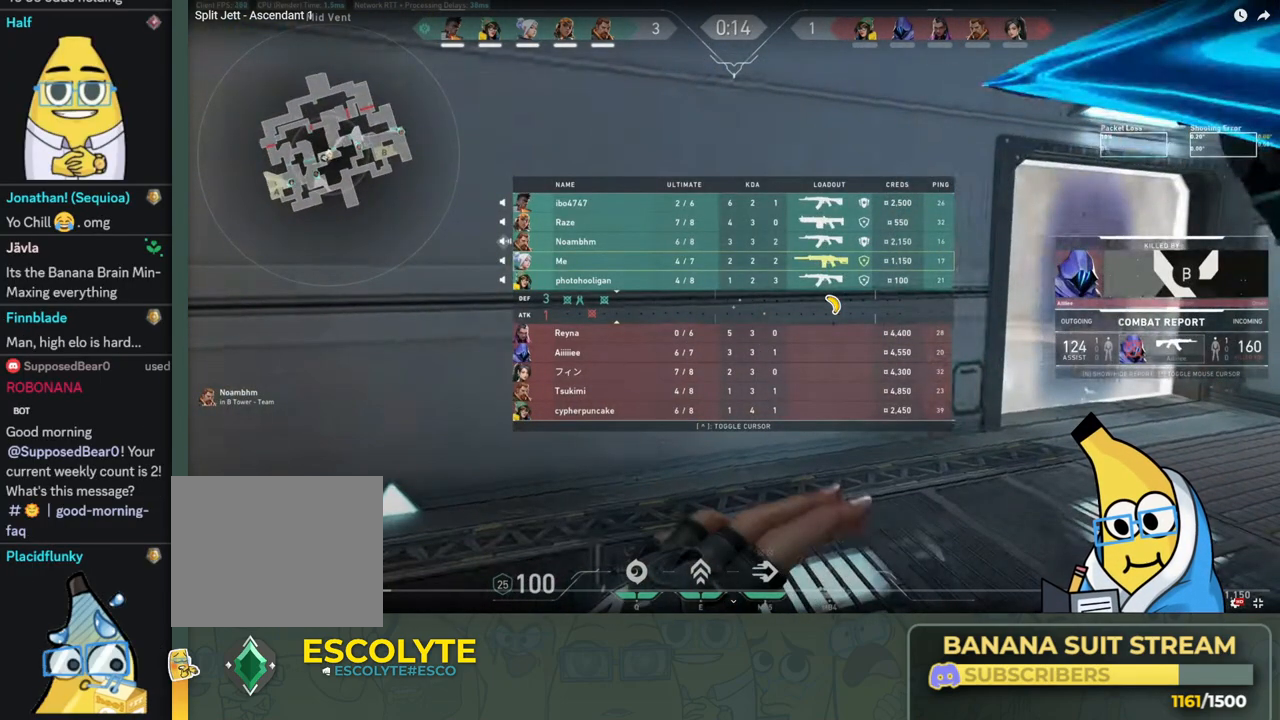
{"keys": ["d", "s"], "events": []}
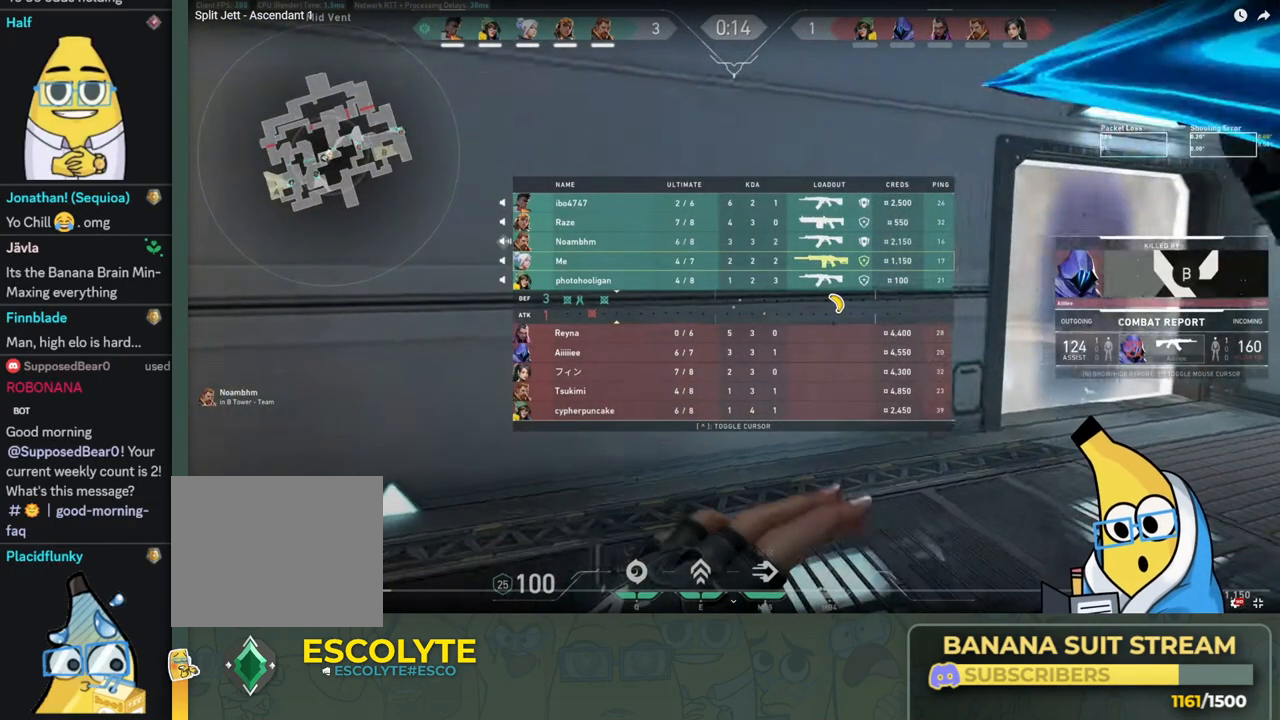
{"keys": ["d", "s"], "events": []}
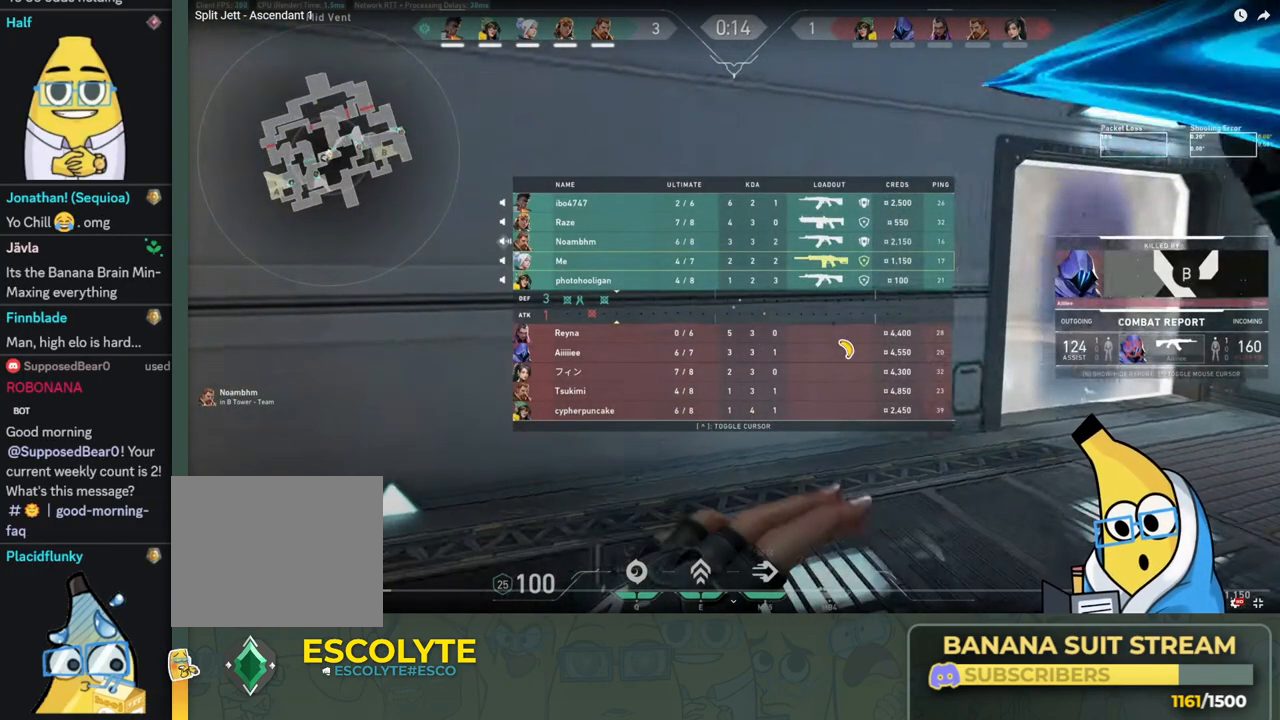
{"keys": ["d", "s"], "events": []}
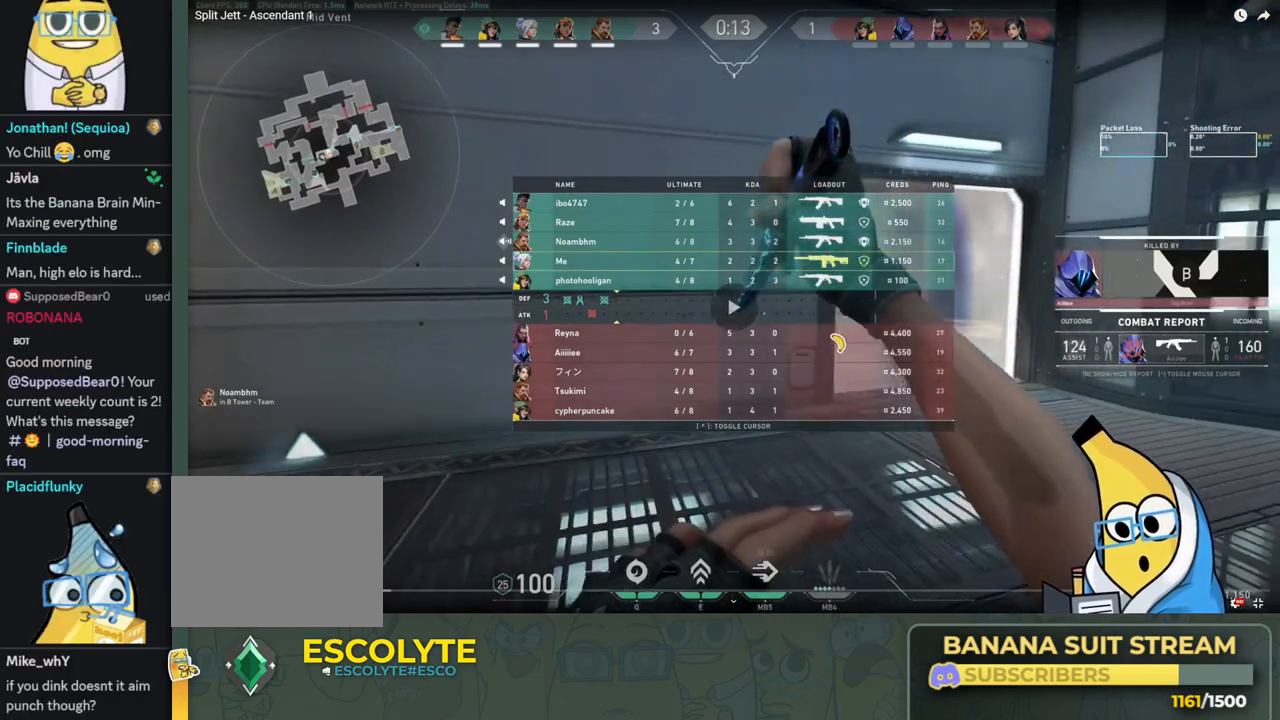
{"keys": ["d"], "events": [[316, "s", "up"]]}